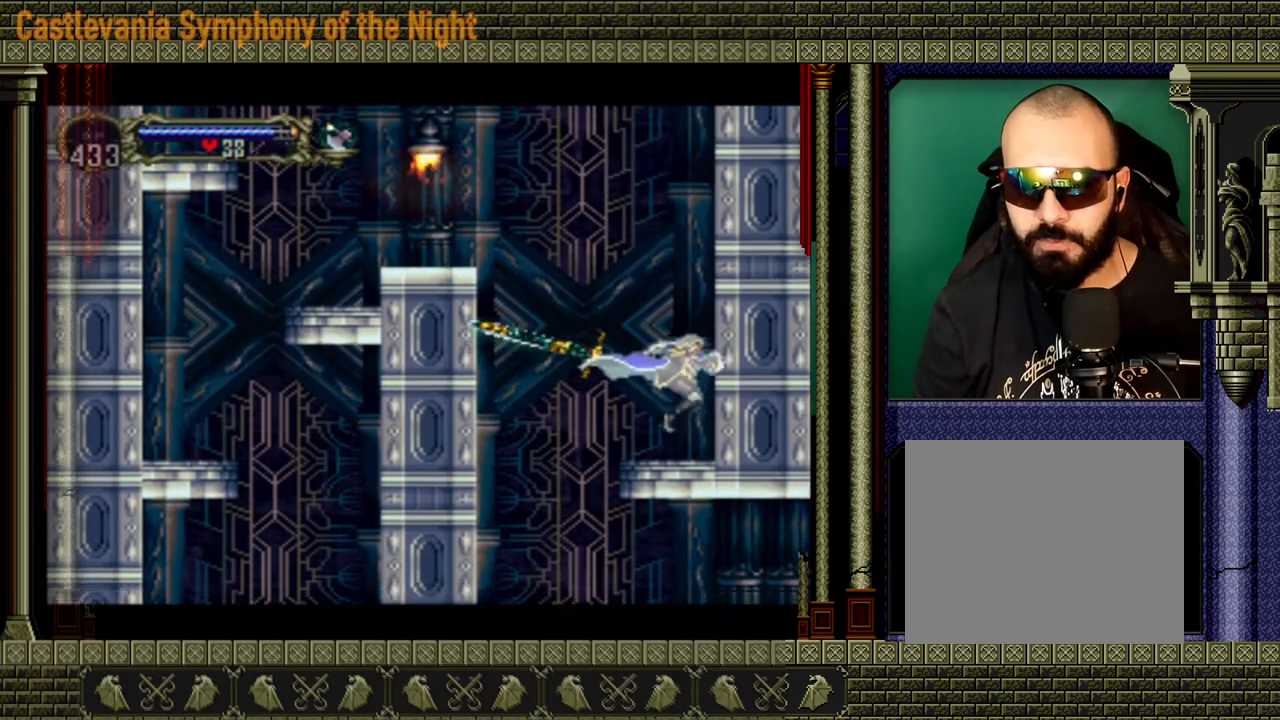
Gameplay with a controller (Xbox layout); each line is a JSON object with the inputs held at the frame after it. "events" lists button and stick changes between this image and that frame as [ms after this image, input, new state], when the widget could be followed in between. Not read: L3 R3.
{"buttons": ["A"], "left_stick": "center", "right_stick": "center", "events": [[120, "left_stick", "down"], [320, "left_stick", "up"], [360, "A", "down"], [440, "left_stick", "center"]]}
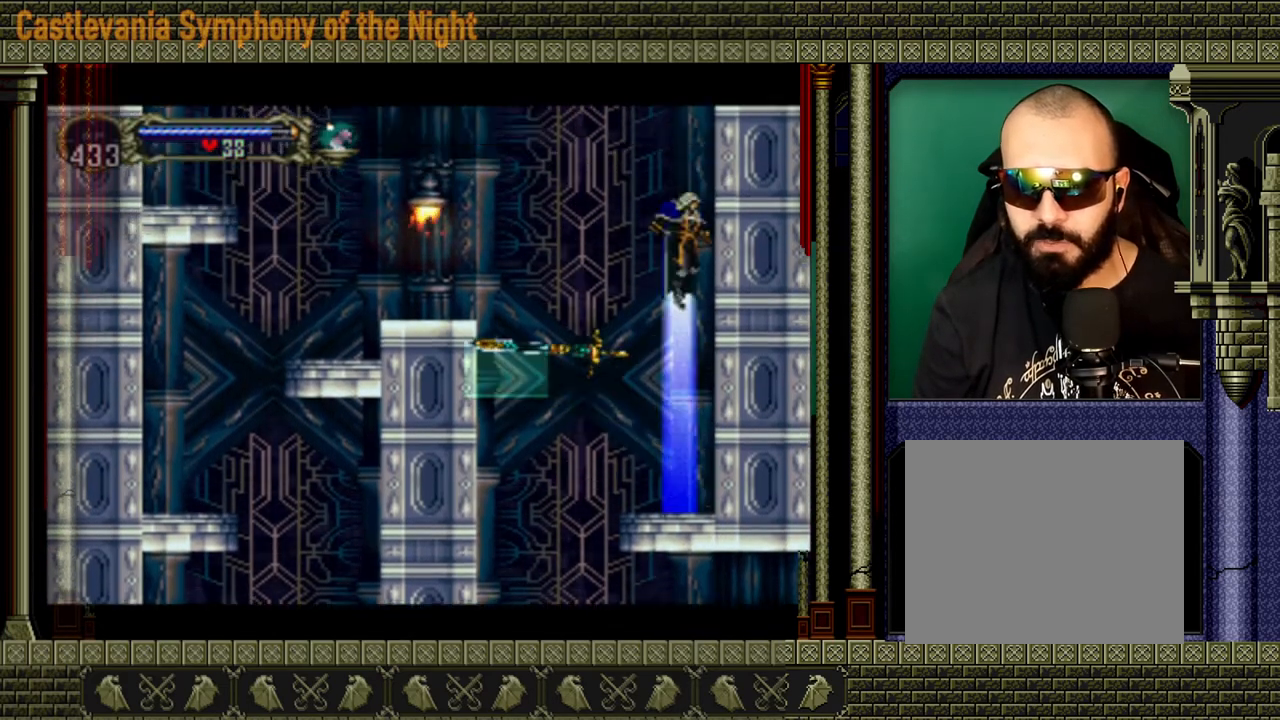
{"buttons": [], "left_stick": "center", "right_stick": "center", "events": [[40, "A", "up"]]}
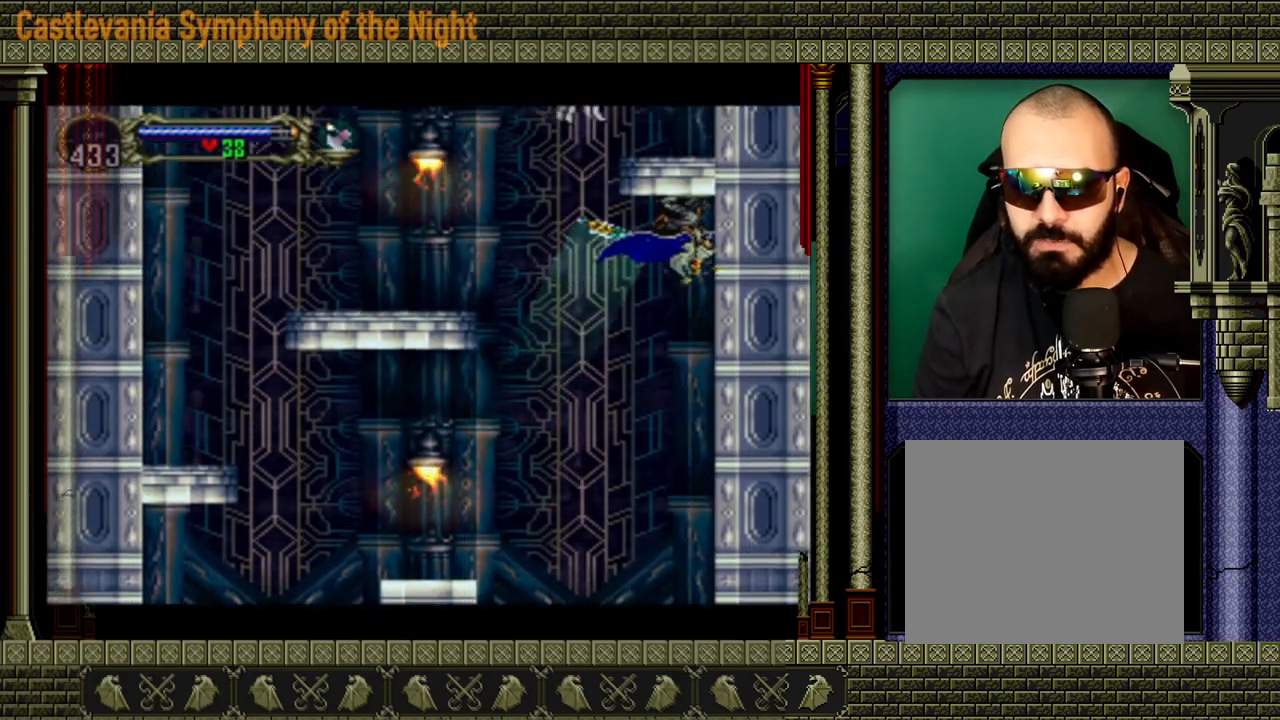
{"buttons": [], "left_stick": "left", "right_stick": "center", "events": [[520, "left_stick", "left"]]}
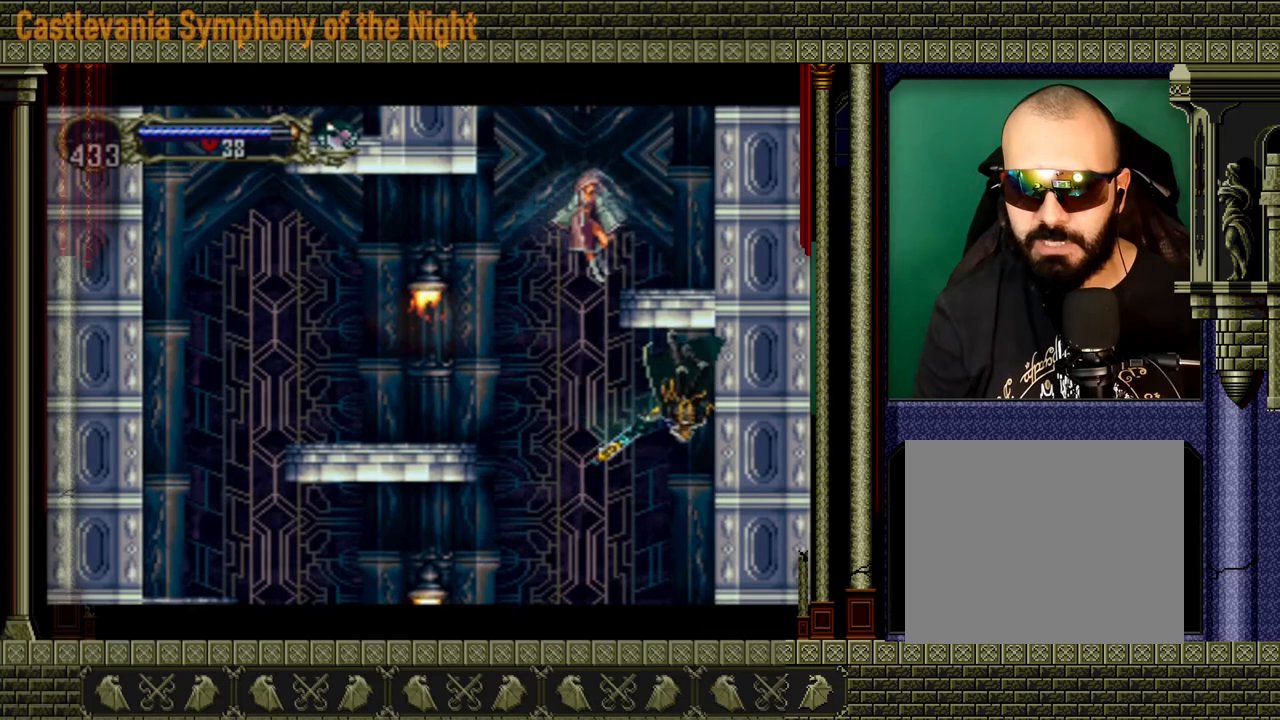
{"buttons": ["A"], "left_stick": "left", "right_stick": "center", "events": [[320, "A", "down"]]}
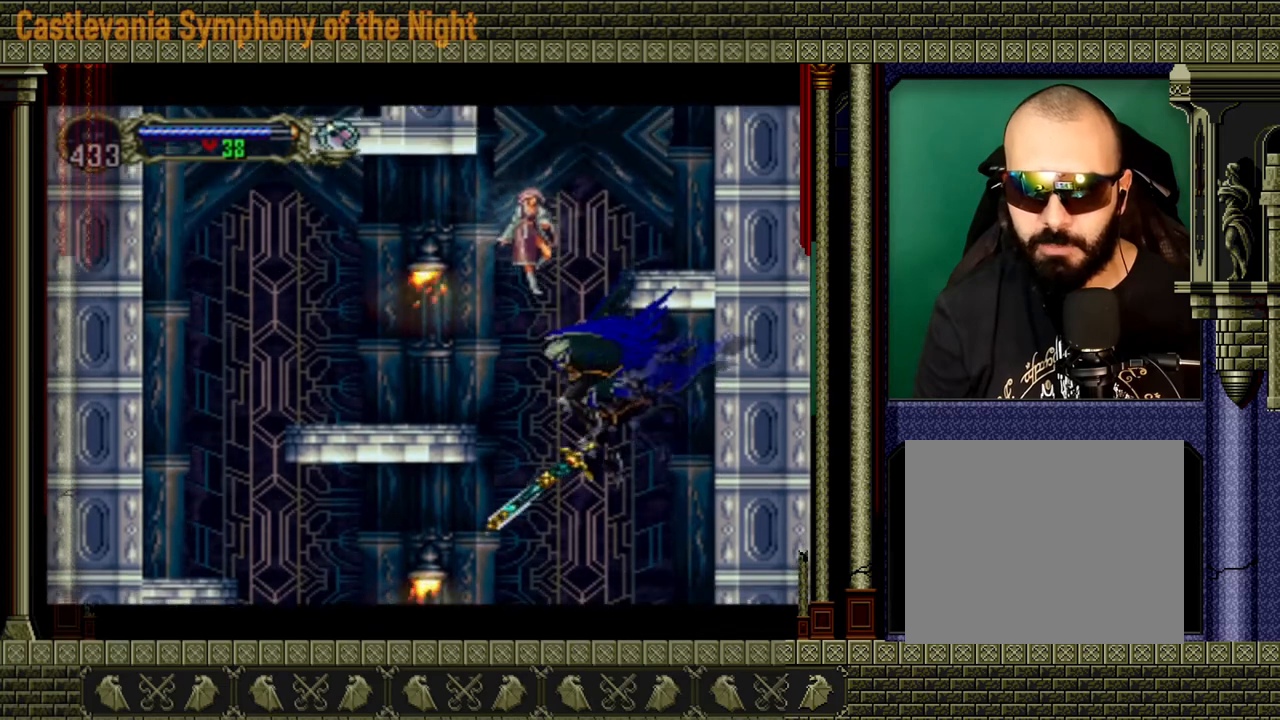
{"buttons": [], "left_stick": "left", "right_stick": "center", "events": [[80, "A", "up"]]}
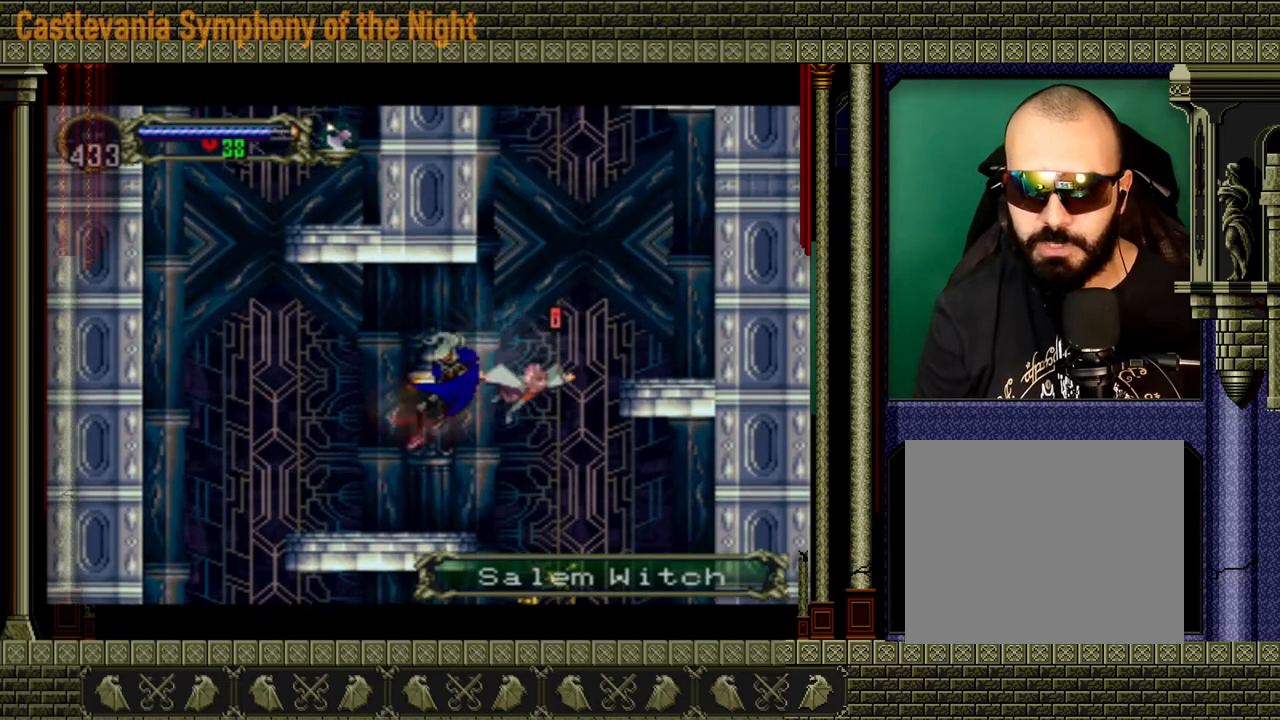
{"buttons": ["A", "X"], "left_stick": "right", "right_stick": "center", "events": [[120, "left_stick", "center"], [280, "left_stick", "right"], [400, "A", "down"], [440, "X", "down"]]}
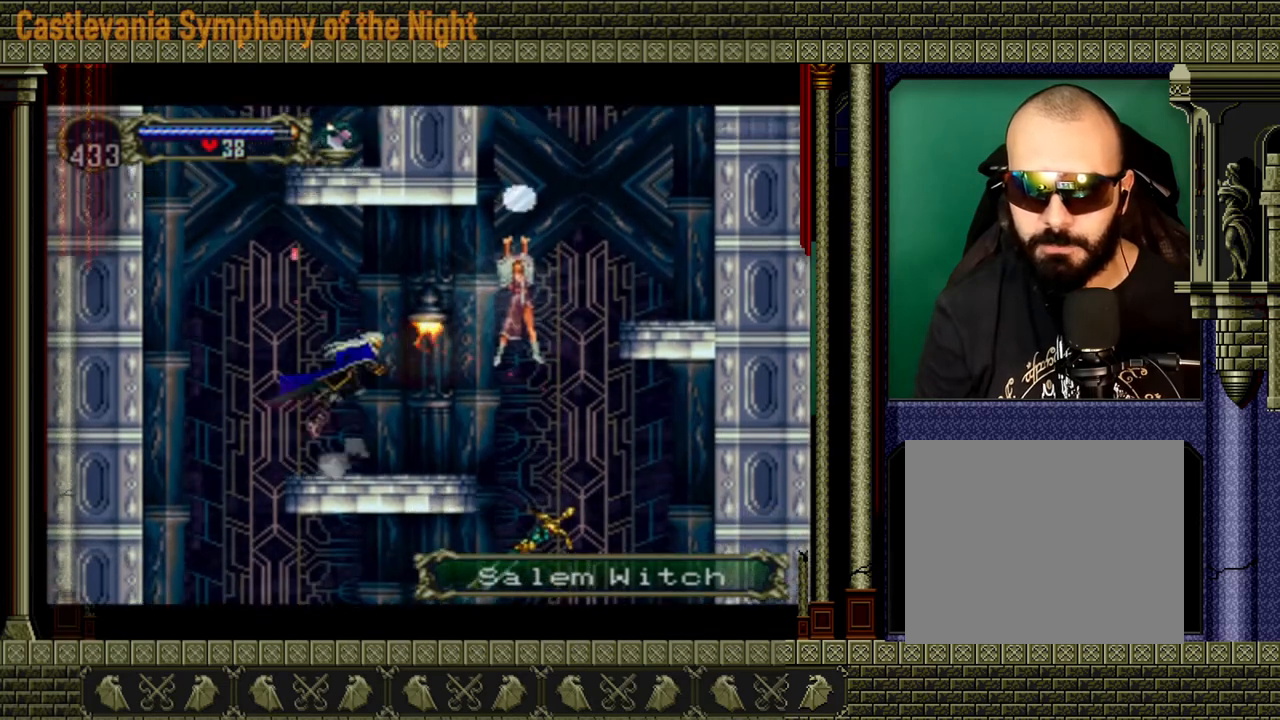
{"buttons": [], "left_stick": "center", "right_stick": "center", "events": [[80, "left_stick", "center"], [120, "A", "up"], [120, "X", "up"], [320, "X", "down"], [400, "X", "up"], [440, "X", "down"], [520, "X", "up"]]}
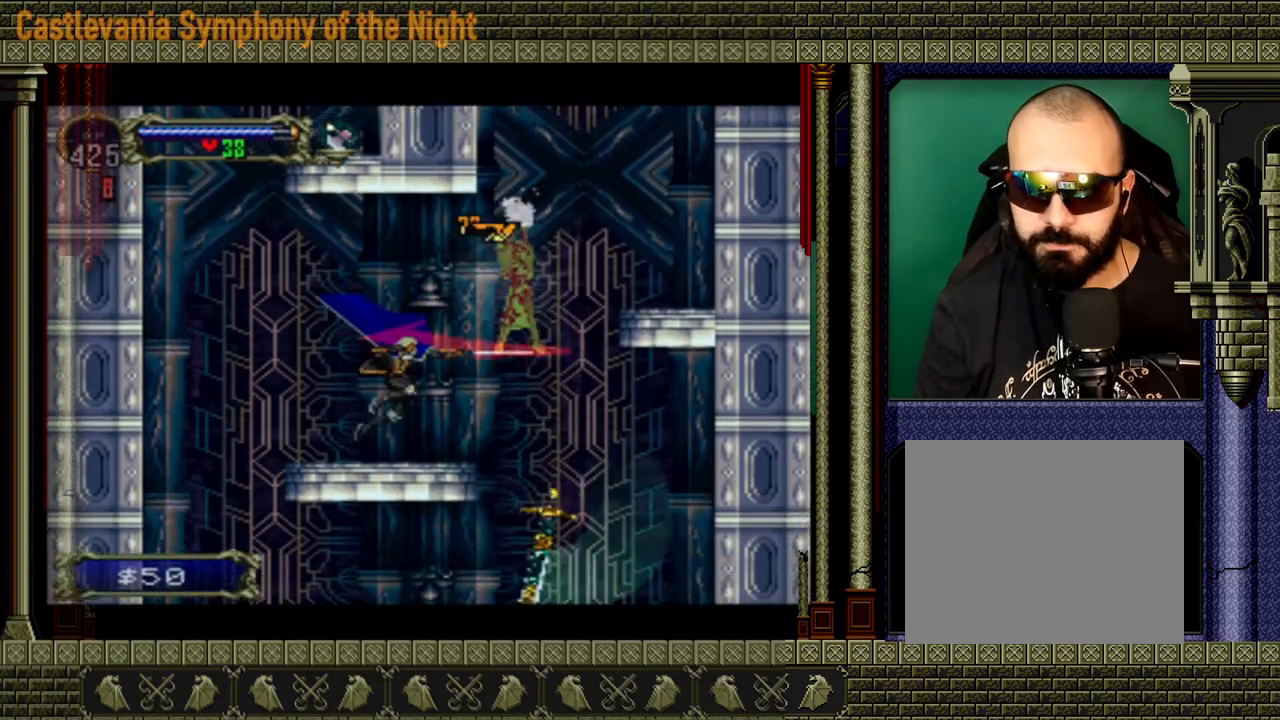
{"buttons": ["X"], "left_stick": "center", "right_stick": "center", "events": [[200, "A", "down"], [240, "X", "down"], [400, "A", "up"], [400, "X", "up"], [480, "X", "down"]]}
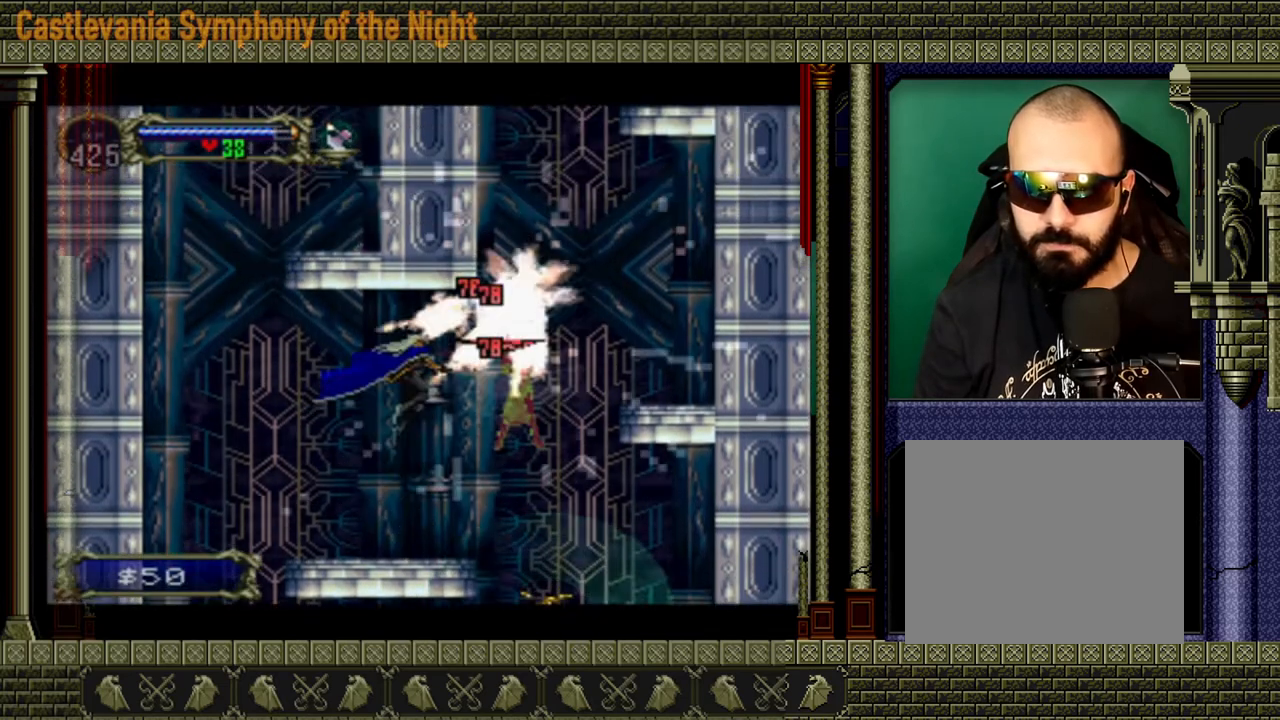
{"buttons": [], "left_stick": "right", "right_stick": "center", "events": [[80, "X", "up"], [120, "X", "down"], [160, "X", "up"], [160, "left_stick", "left"], [440, "left_stick", "right"]]}
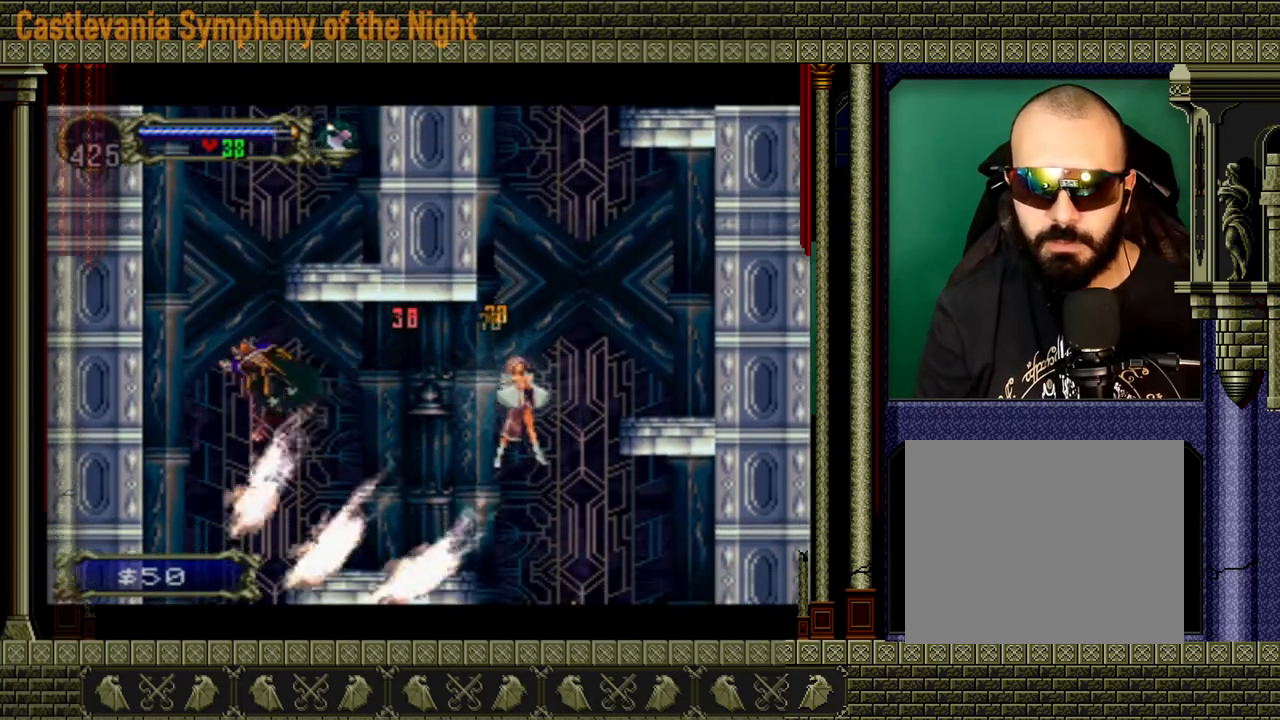
{"buttons": [], "left_stick": "center", "right_stick": "center", "events": [[120, "left_stick", "center"]]}
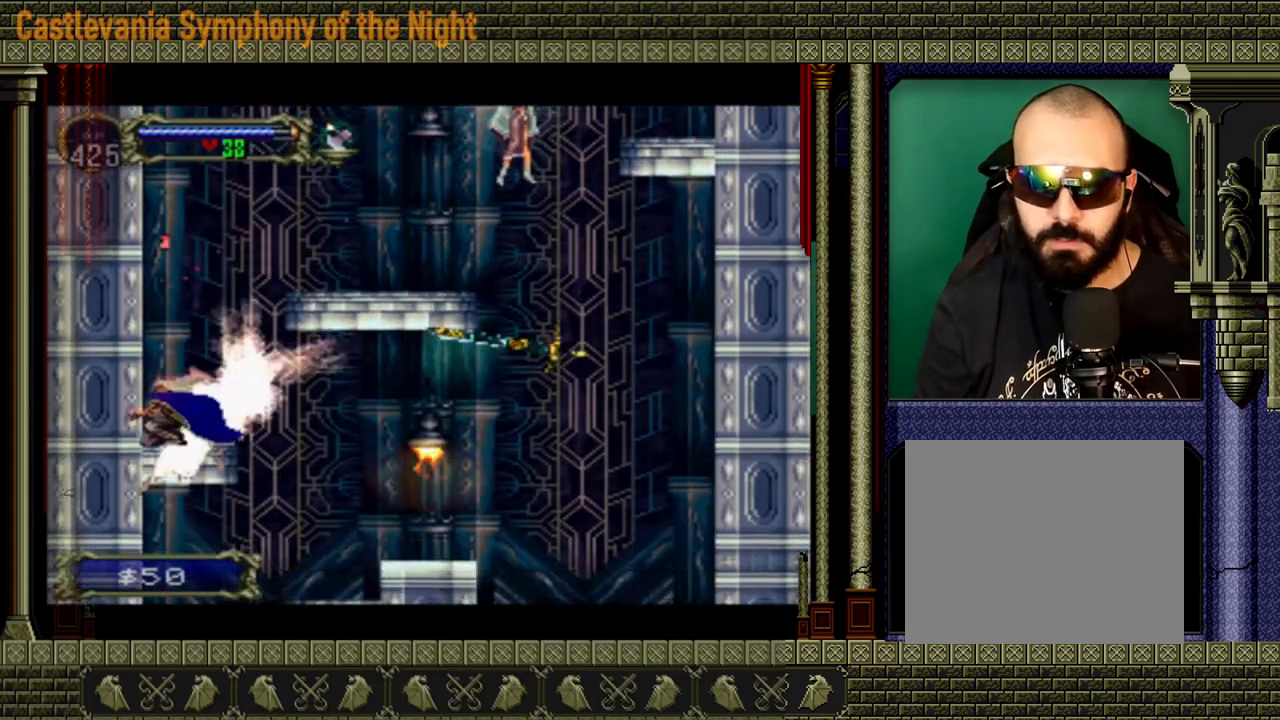
{"buttons": ["A", "X"], "left_stick": "right", "right_stick": "center", "events": [[120, "A", "down"], [120, "left_stick", "right"], [400, "A", "up"], [440, "A", "down"], [520, "X", "down"]]}
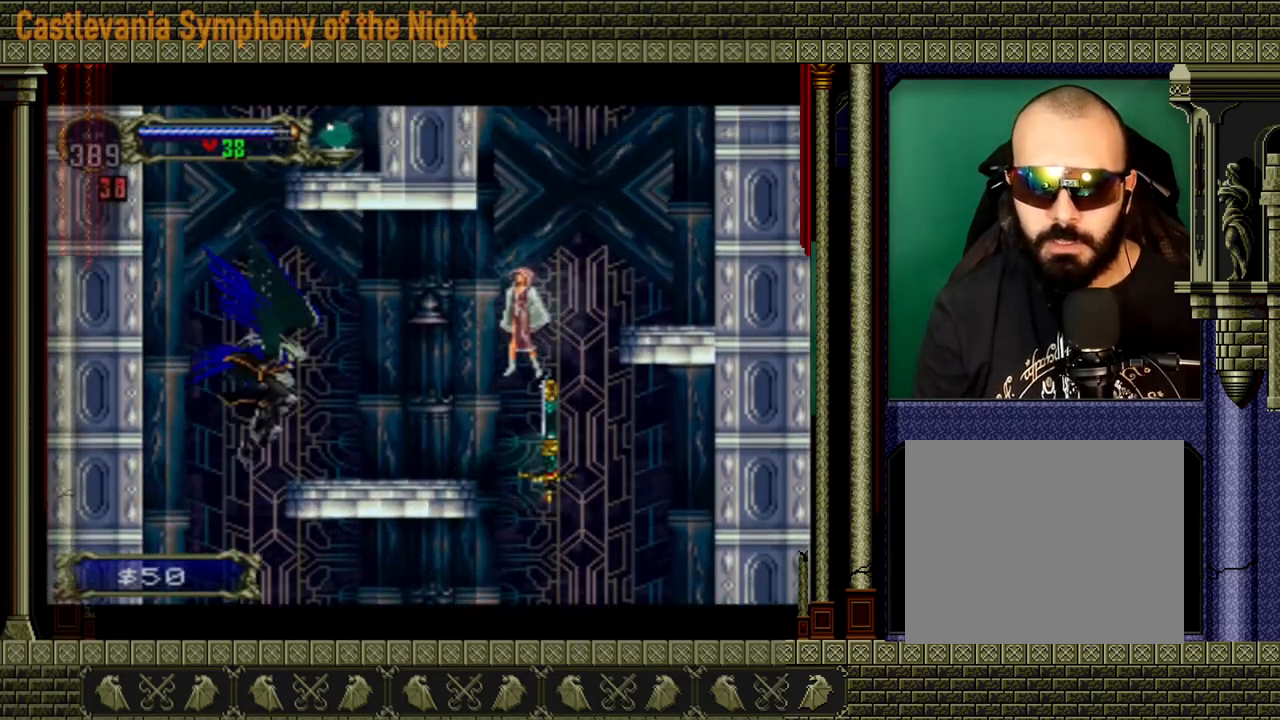
{"buttons": [], "left_stick": "right", "right_stick": "center", "events": [[160, "A", "up"], [200, "X", "up"], [360, "X", "down"], [480, "X", "up"]]}
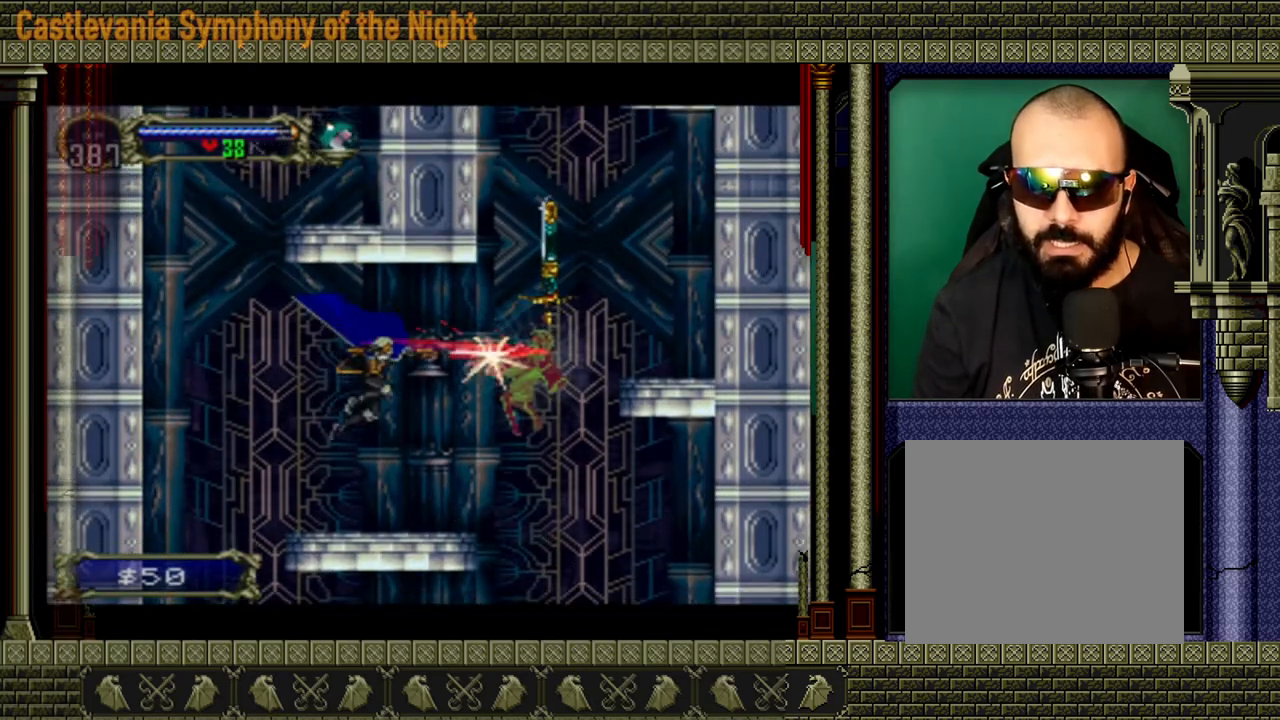
{"buttons": [], "left_stick": "center", "right_stick": "center", "events": [[80, "left_stick", "center"], [320, "A", "down"], [320, "X", "down"], [480, "A", "up"], [480, "X", "up"]]}
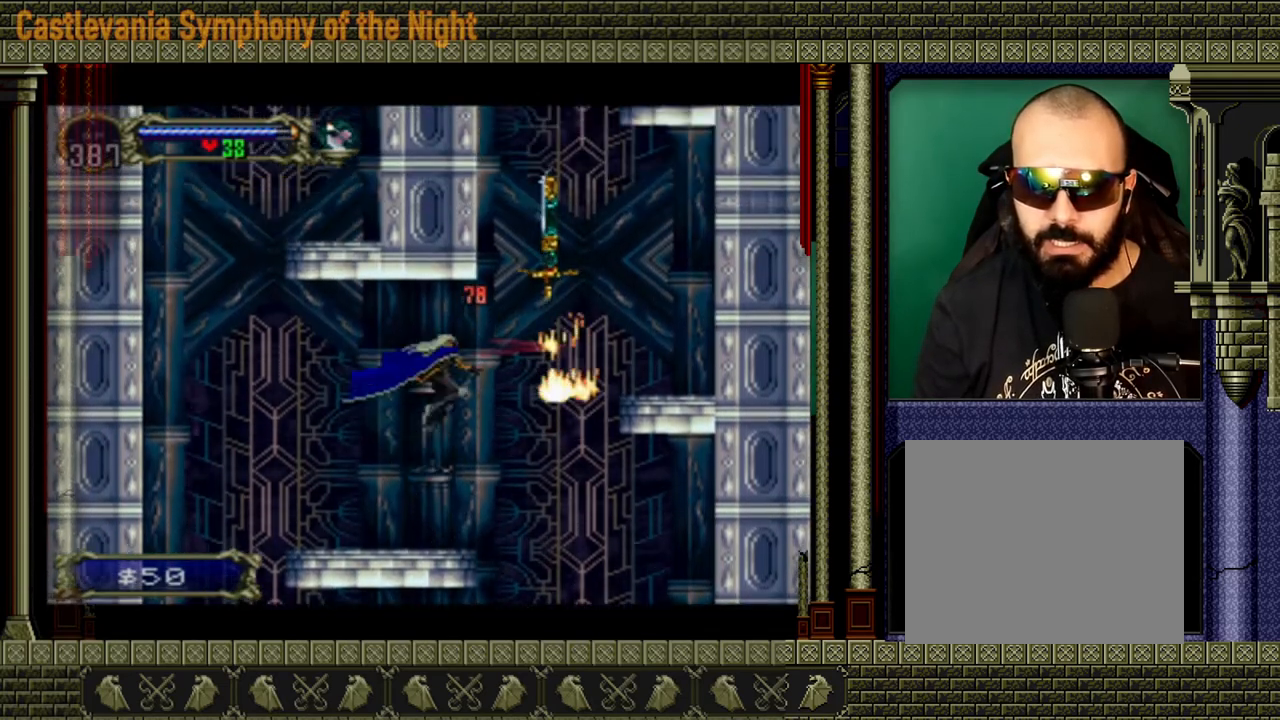
{"buttons": [], "left_stick": "right", "right_stick": "center", "events": [[400, "left_stick", "right"]]}
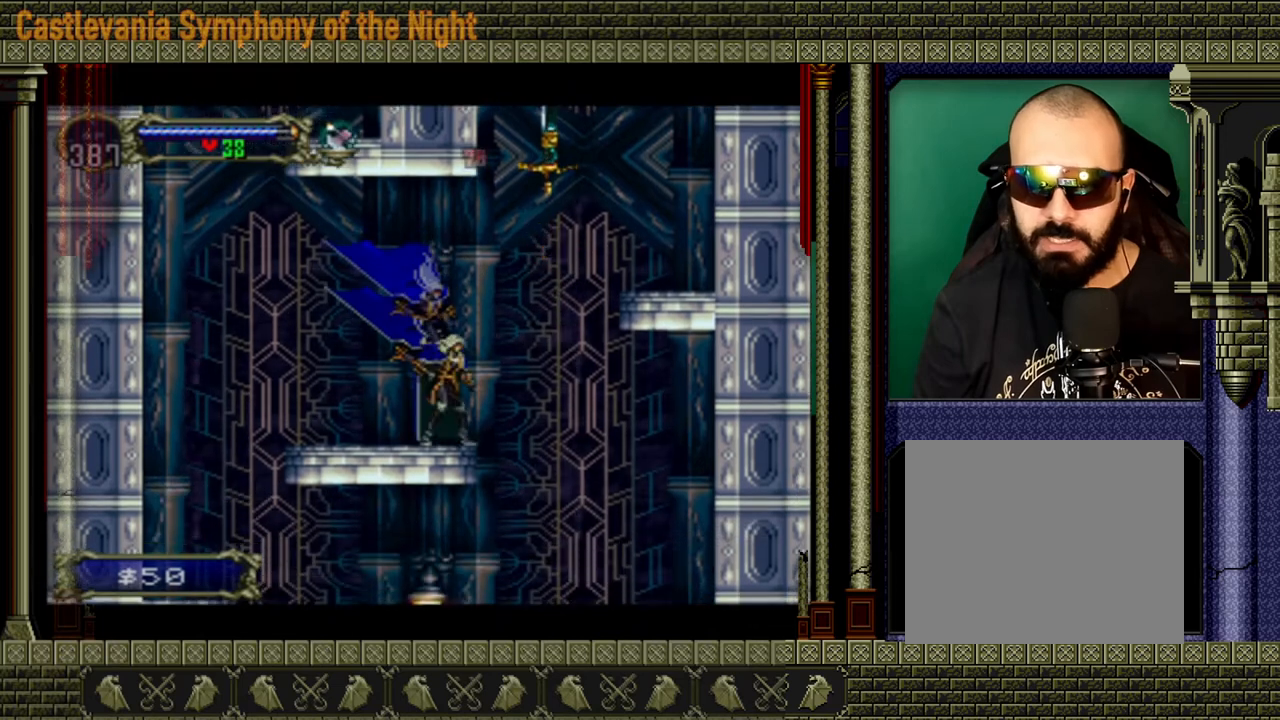
{"buttons": [], "left_stick": "right", "right_stick": "center", "events": [[40, "A", "down"], [280, "A", "up"], [320, "A", "down"], [480, "A", "up"]]}
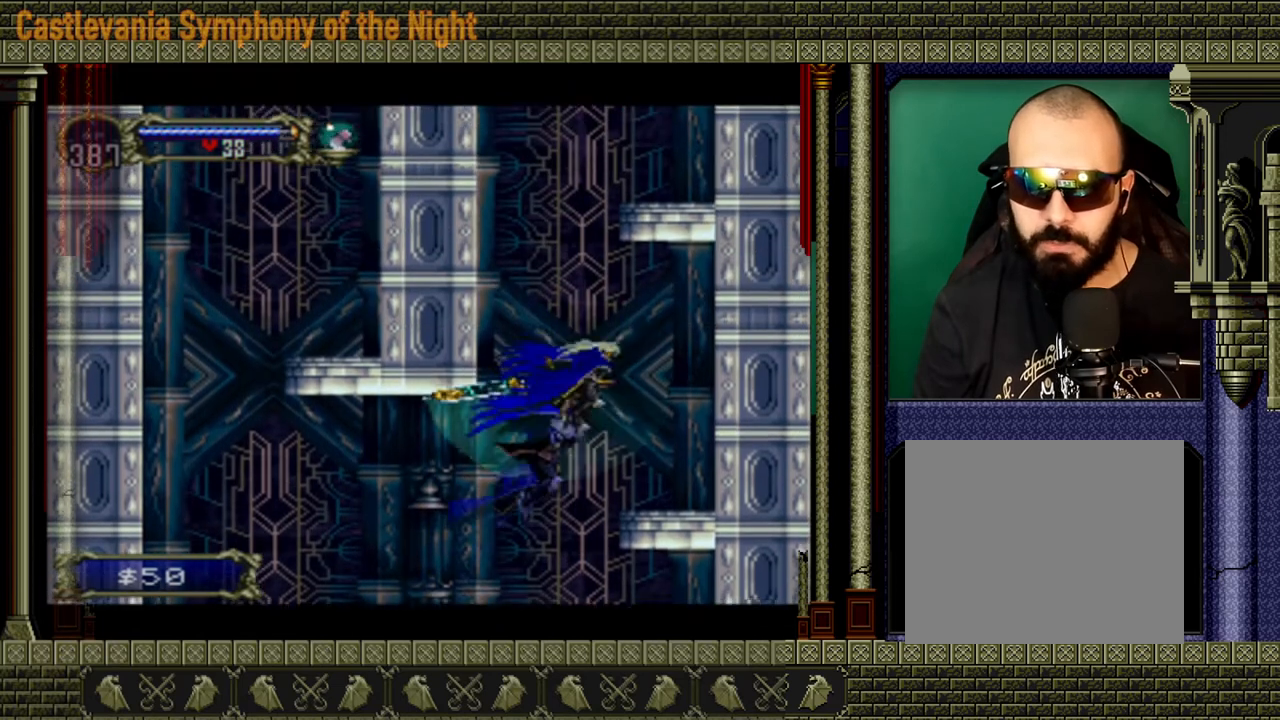
{"buttons": ["A"], "left_stick": "left", "right_stick": "center", "events": [[400, "left_stick", "left"], [440, "A", "down"]]}
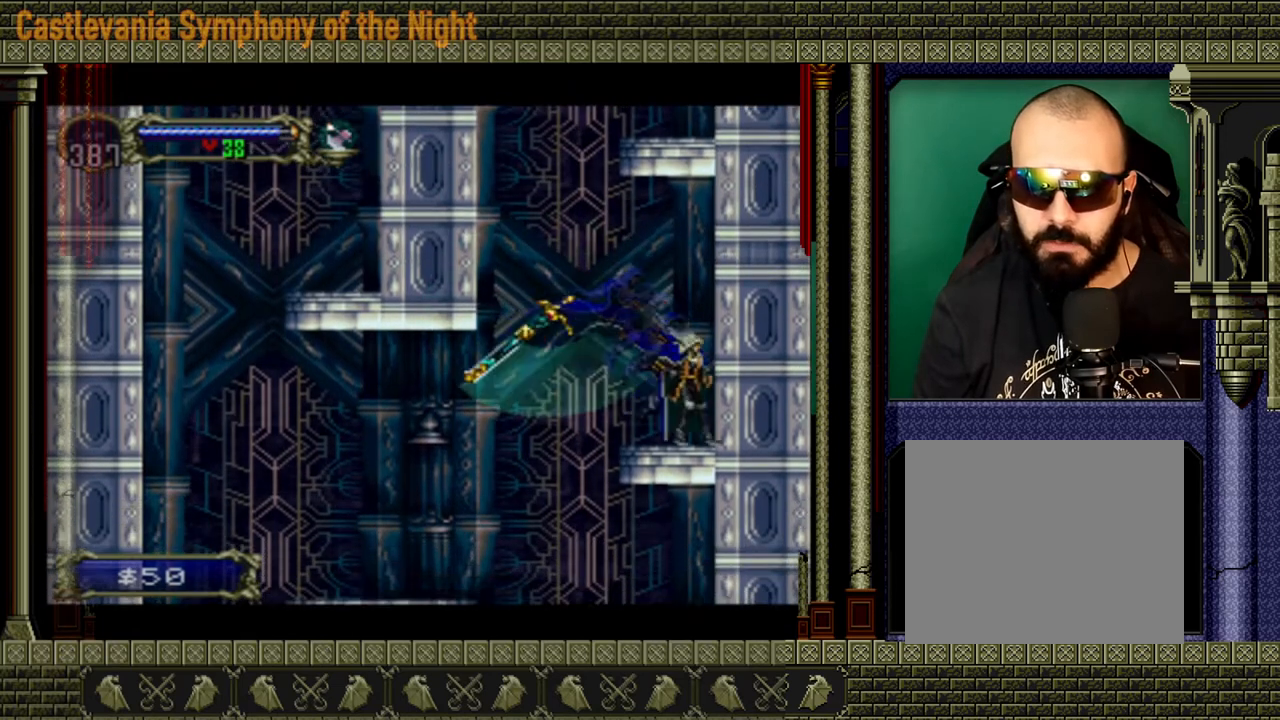
{"buttons": ["A"], "left_stick": "up-right", "right_stick": "center", "events": [[400, "A", "up"], [440, "A", "down"], [520, "left_stick", "up-right"]]}
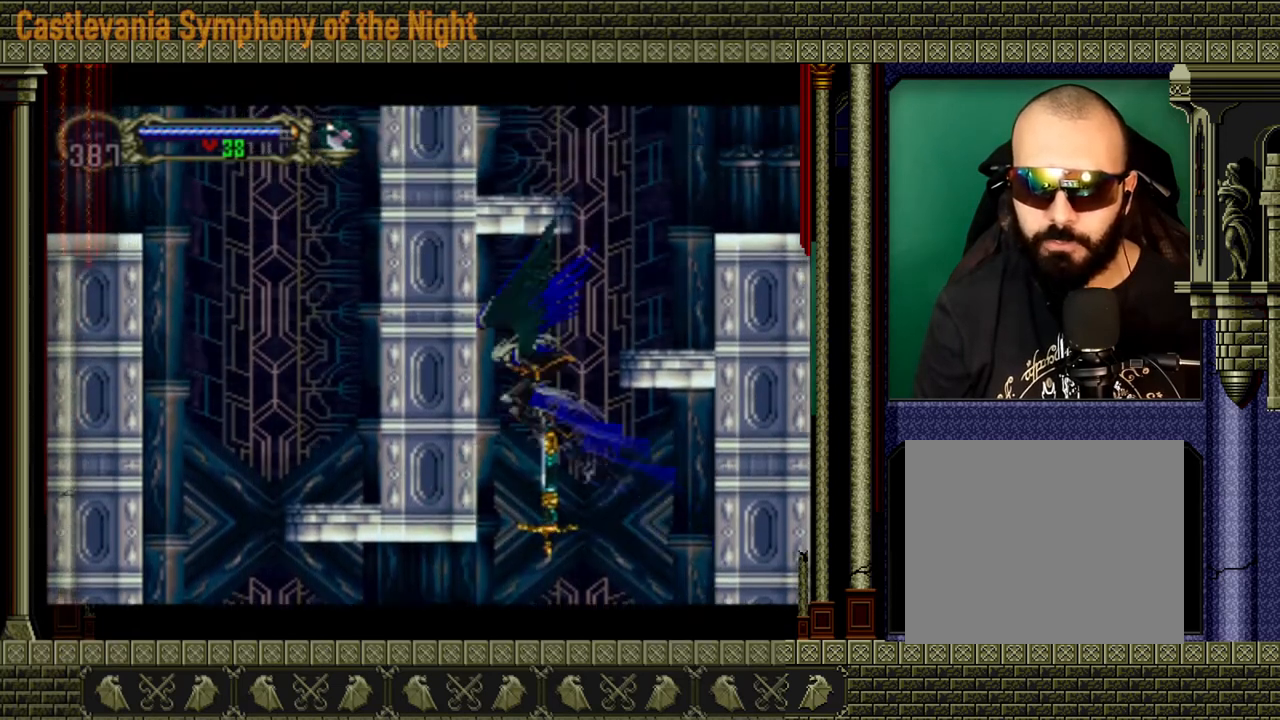
{"buttons": [], "left_stick": "right", "right_stick": "center", "events": [[200, "left_stick", "right"], [360, "A", "up"]]}
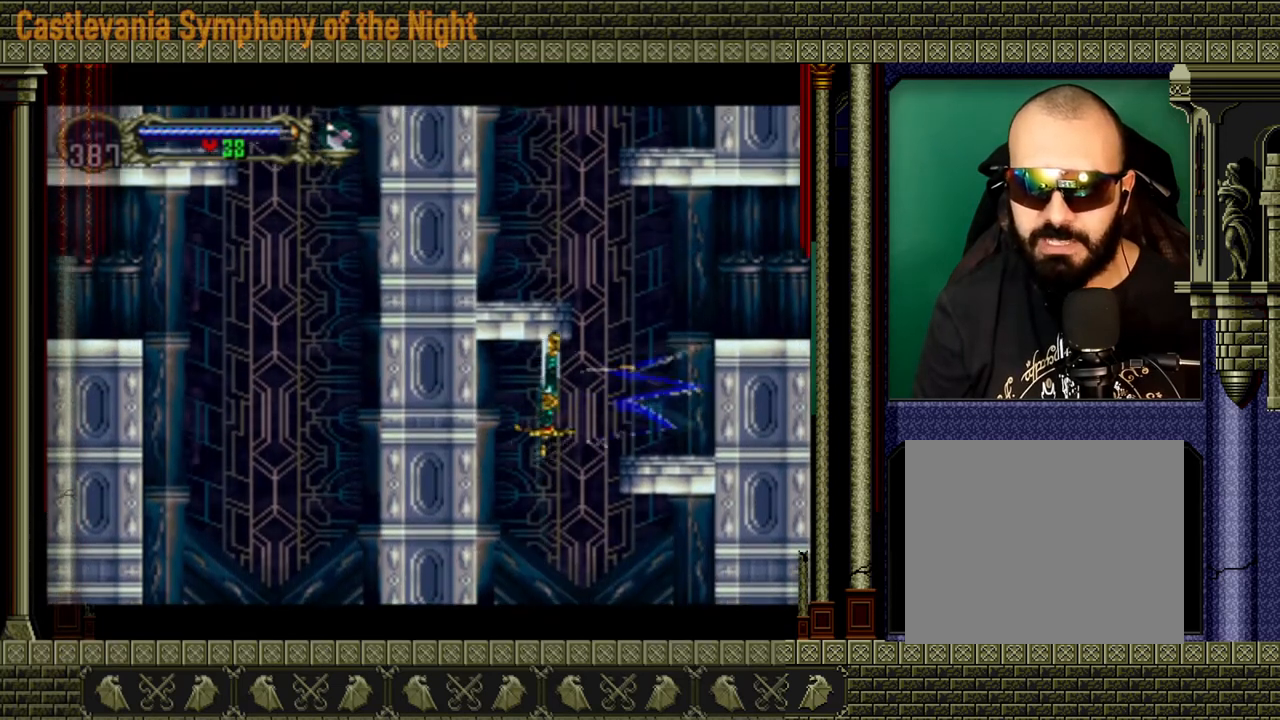
{"buttons": [], "left_stick": "center", "right_stick": "center", "events": [[200, "left_stick", "center"]]}
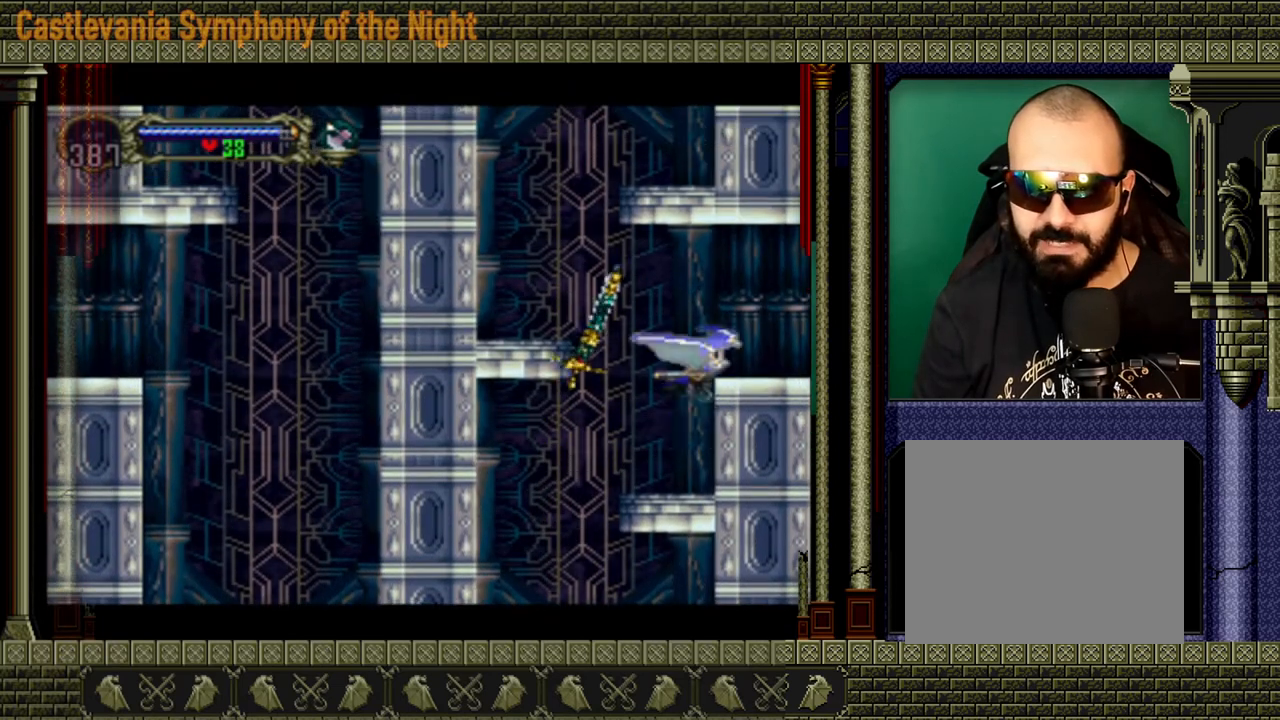
{"buttons": [], "left_stick": "center", "right_stick": "center", "events": []}
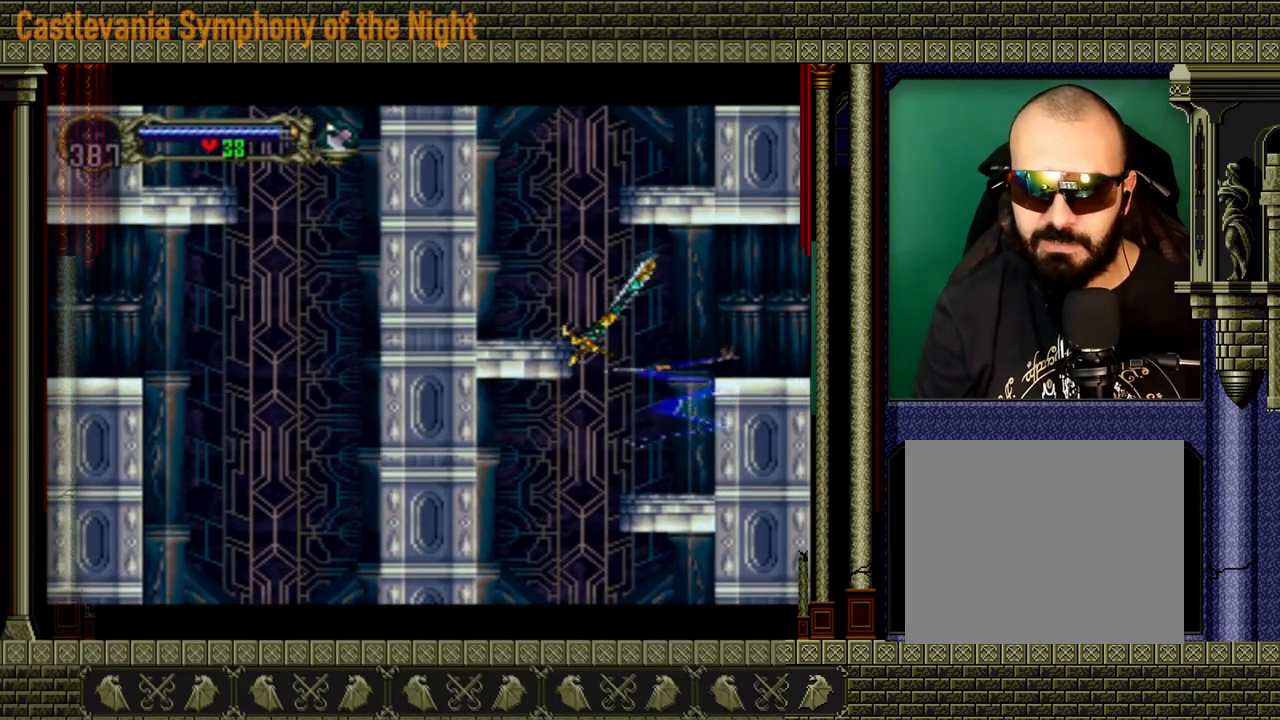
{"buttons": [], "left_stick": "center", "right_stick": "center", "events": []}
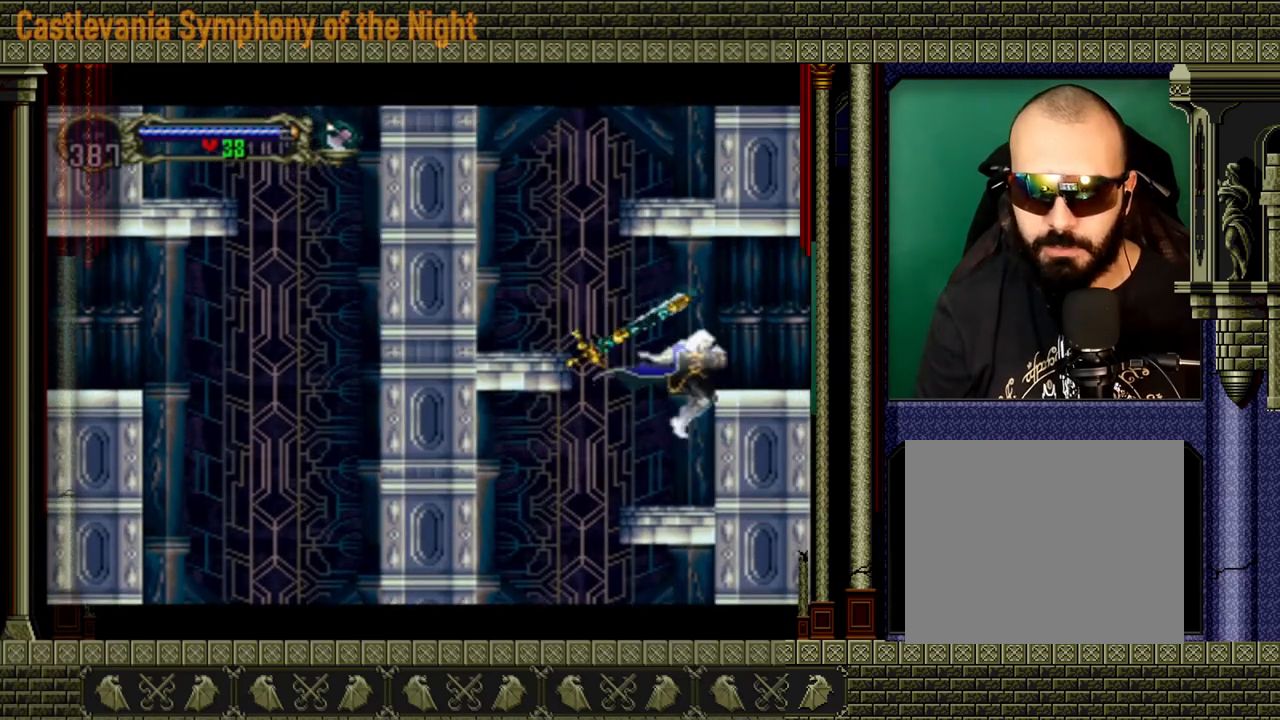
{"buttons": ["A"], "left_stick": "center", "right_stick": "center", "events": [[320, "A", "down"]]}
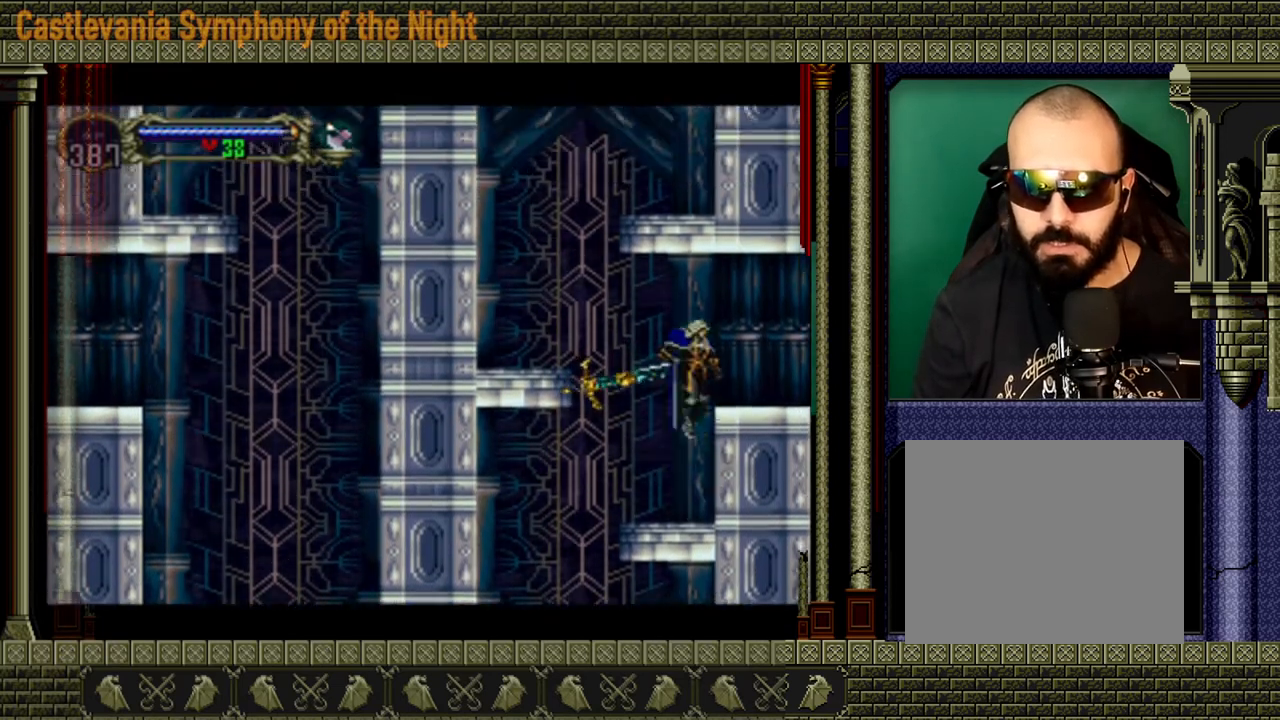
{"buttons": [], "left_stick": "right", "right_stick": "center", "events": [[40, "left_stick", "right"], [200, "A", "up"]]}
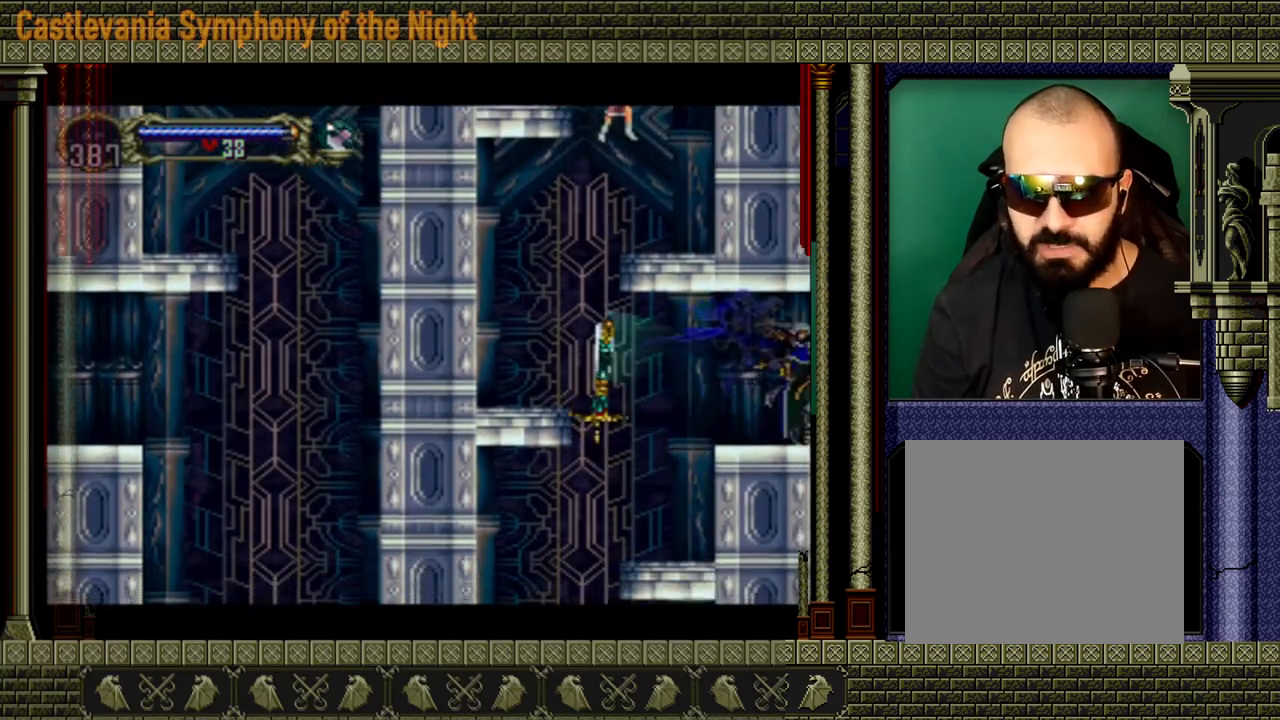
{"buttons": [], "left_stick": "right", "right_stick": "center", "events": []}
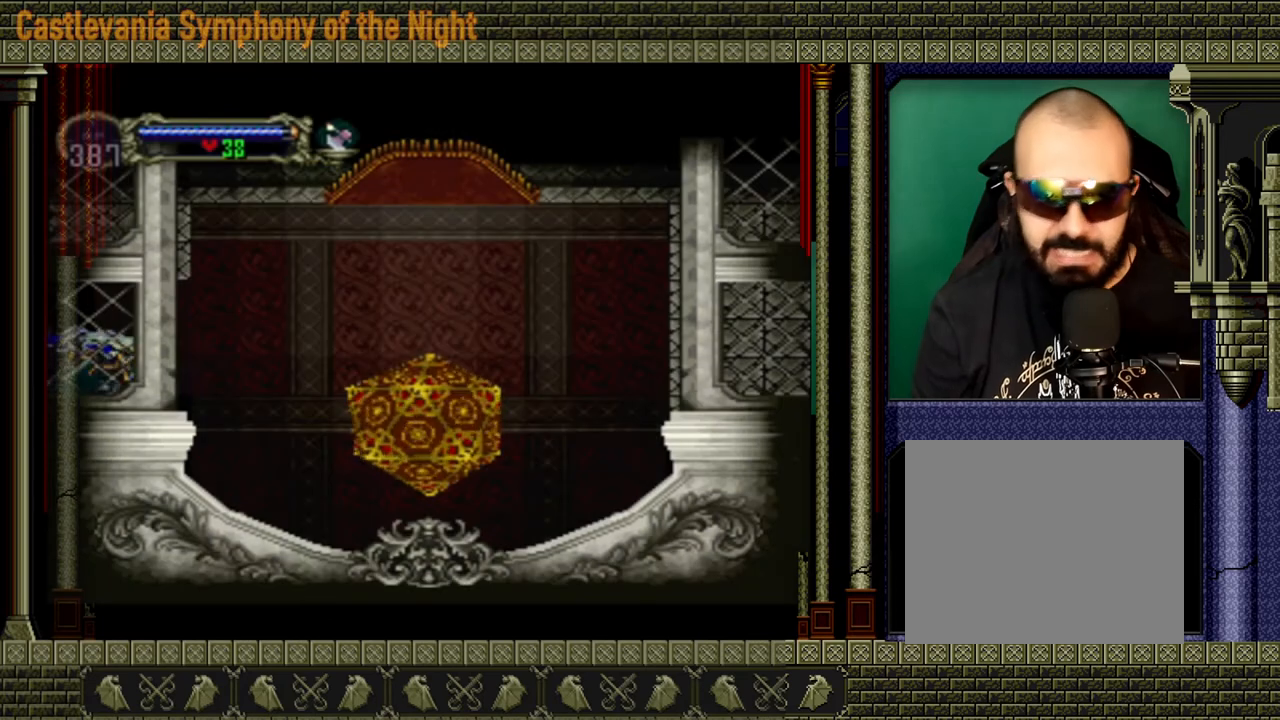
{"buttons": [], "left_stick": "right", "right_stick": "center", "events": []}
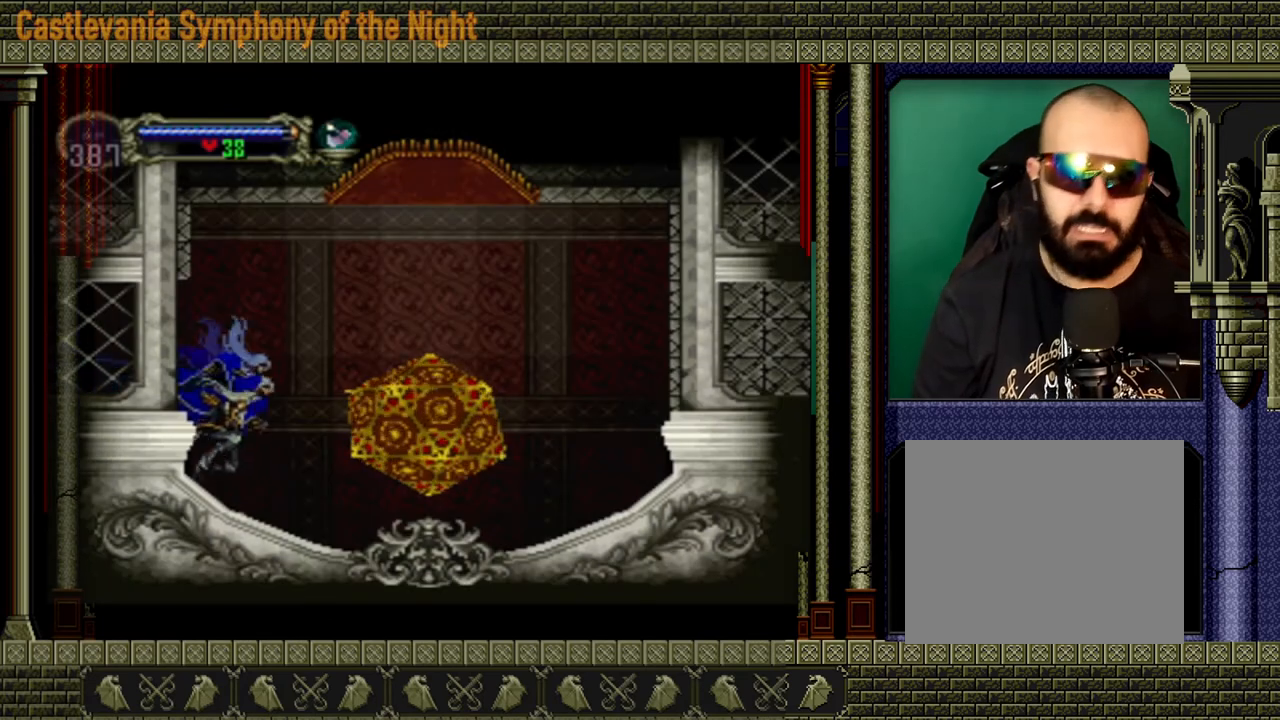
{"buttons": [], "left_stick": "right", "right_stick": "center", "events": []}
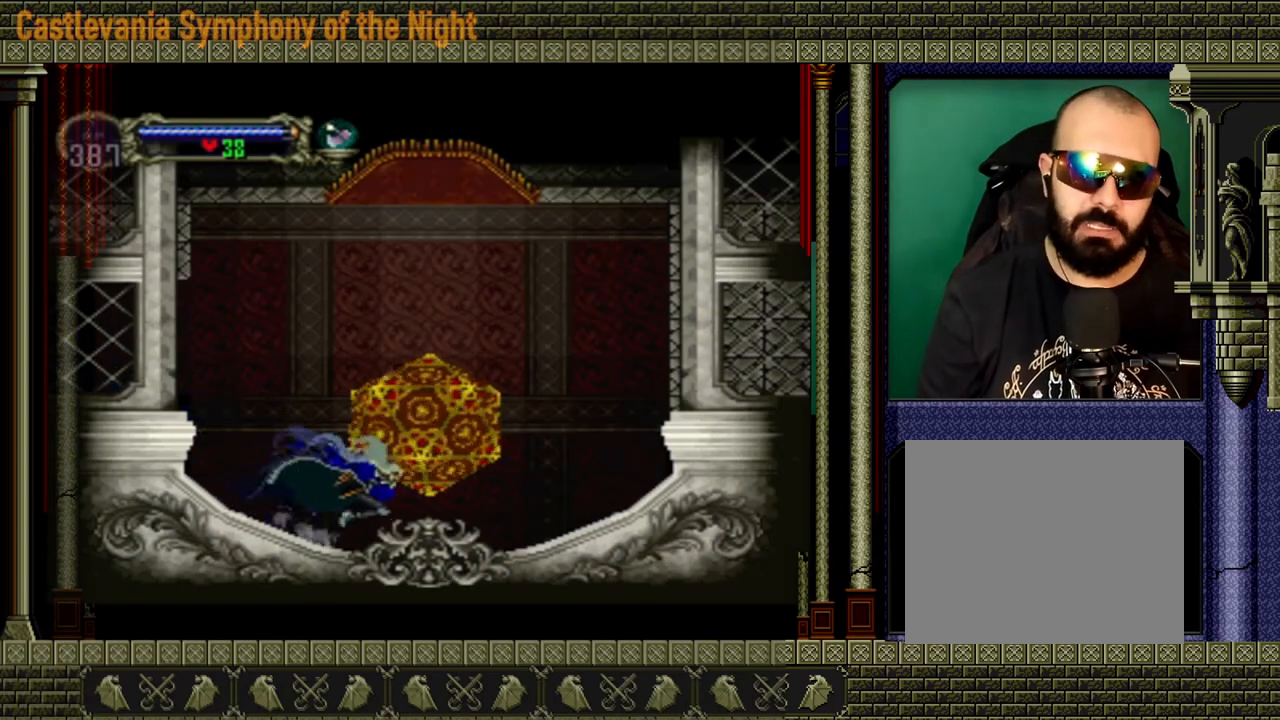
{"buttons": [], "left_stick": "center", "right_stick": "center", "events": [[80, "left_stick", "up-right"], [200, "left_stick", "up"], [520, "left_stick", "center"]]}
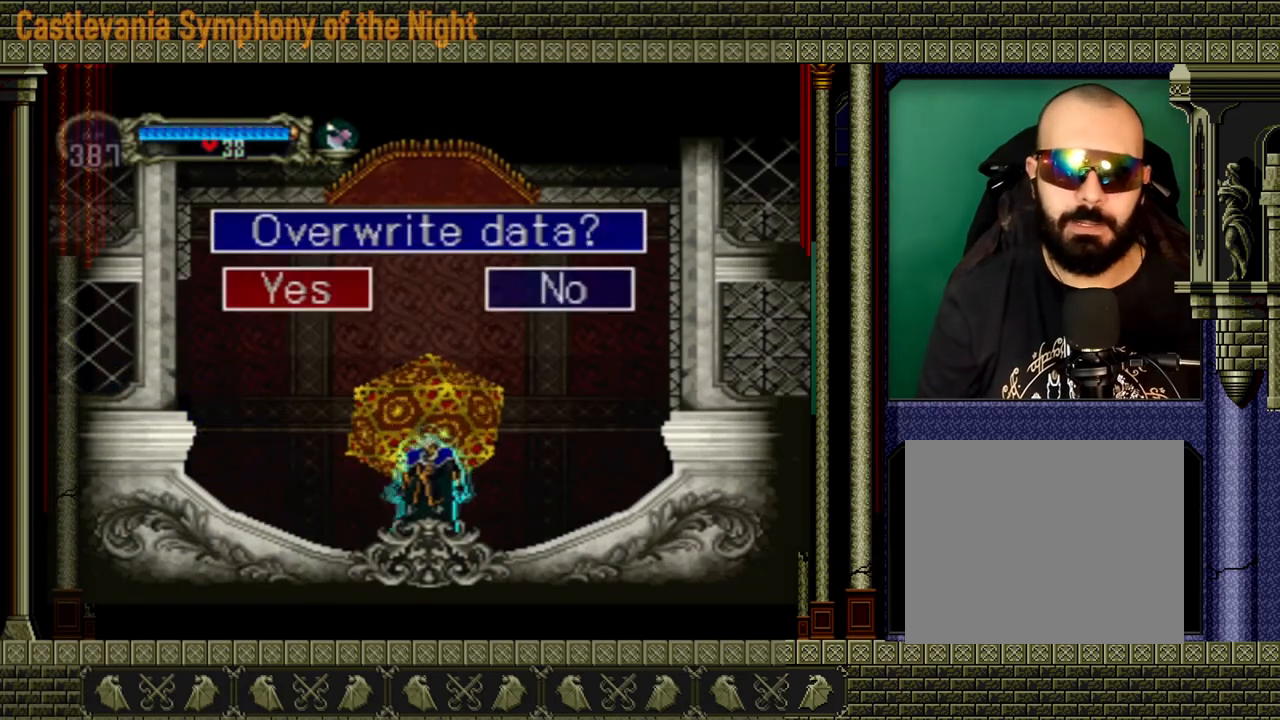
{"buttons": [], "left_stick": "center", "right_stick": "center", "events": [[160, "A", "down"], [280, "A", "up"]]}